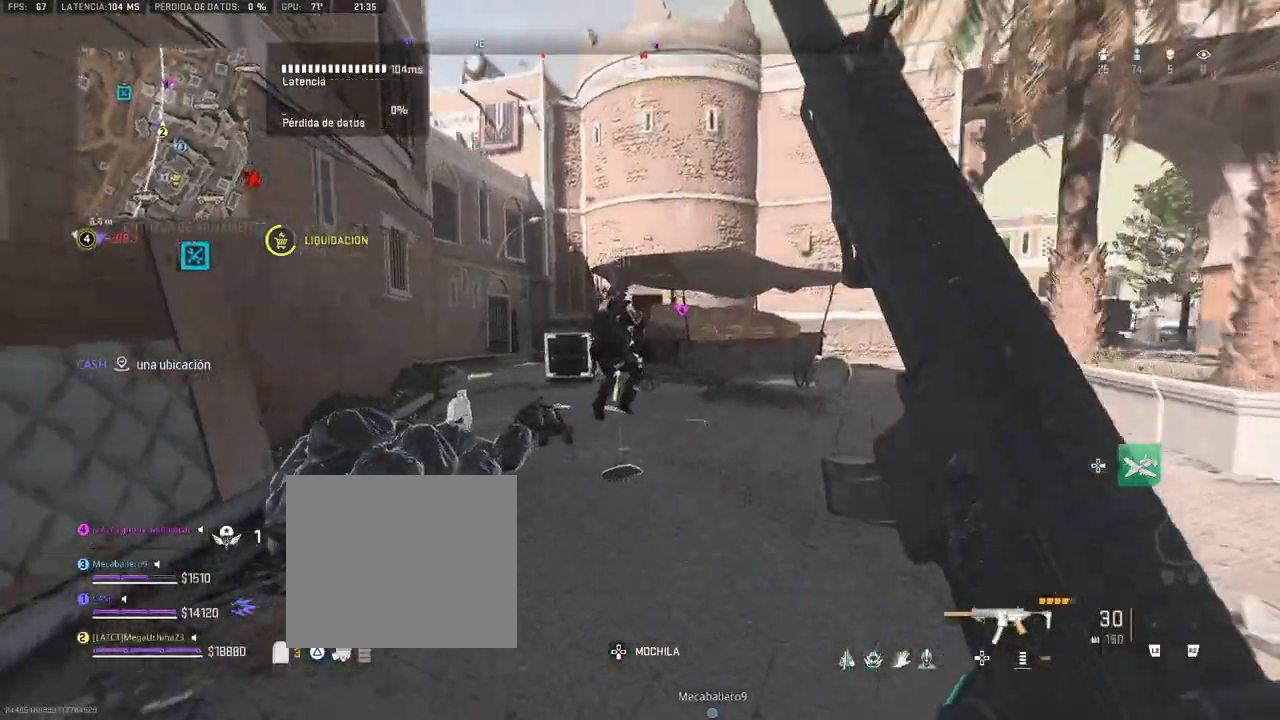
Gameplay with a controller (PlayStation layout); each line is a JSON object with the inputs held at the frame after it. "events" lists button and stick changes between this image and that frame as [ms after this image, input, new state], when the widget could be followed in between. Not read: CROSS.
{"buttons": [], "left_stick": "up", "right_stick": "center", "events": [[33, "right_stick", "center"]]}
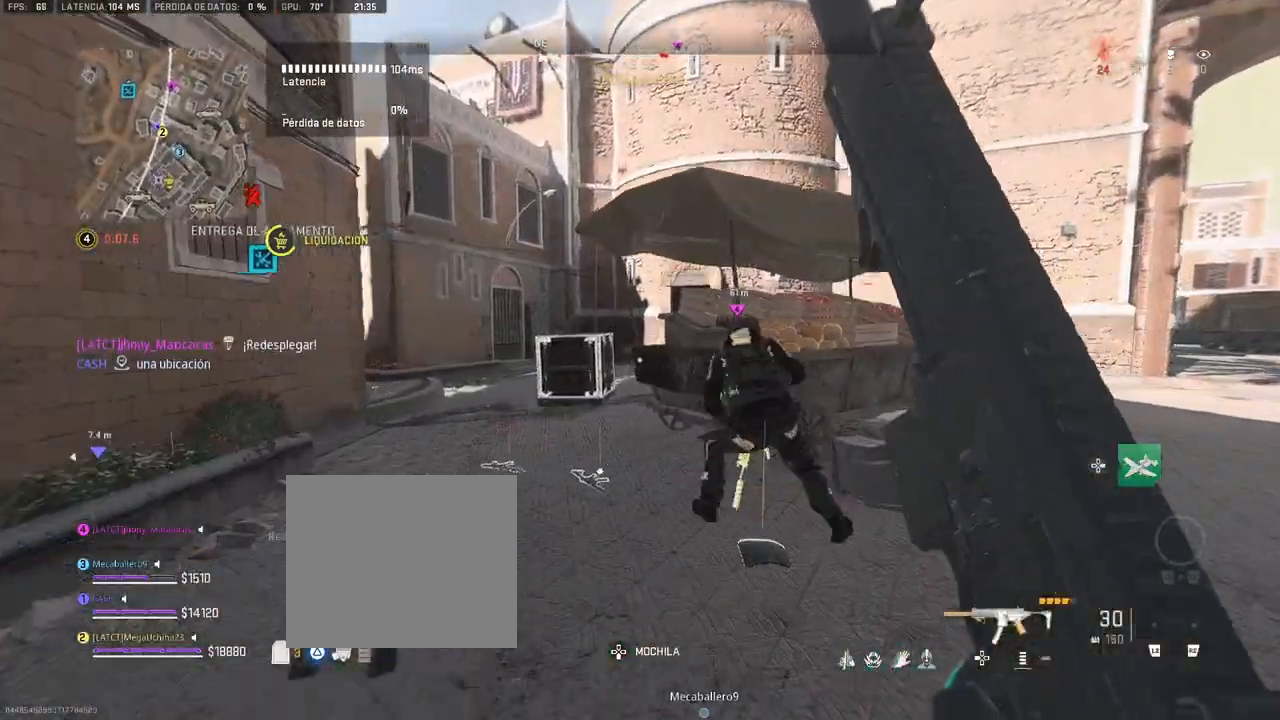
{"buttons": [], "left_stick": "up", "right_stick": "right", "events": [[117, "right_stick", "left"], [250, "right_stick", "center"], [450, "right_stick", "right"]]}
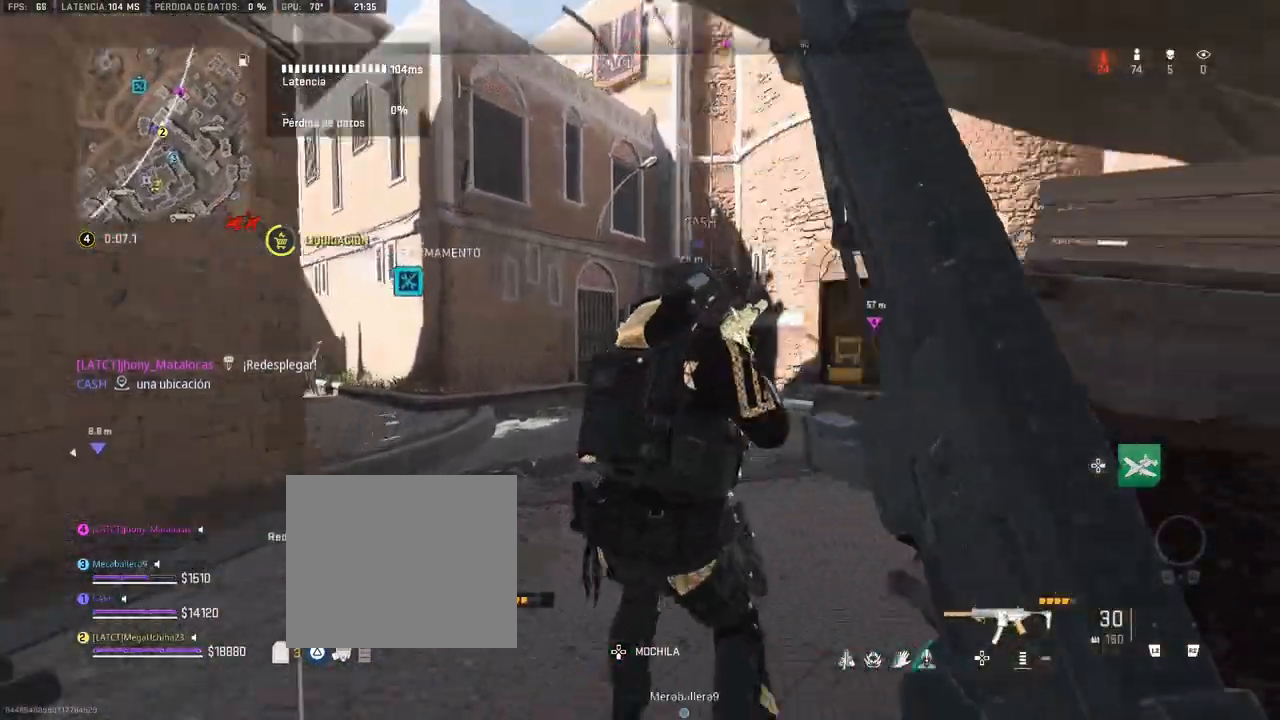
{"buttons": [], "left_stick": "up", "right_stick": "center", "events": [[50, "right_stick", "center"]]}
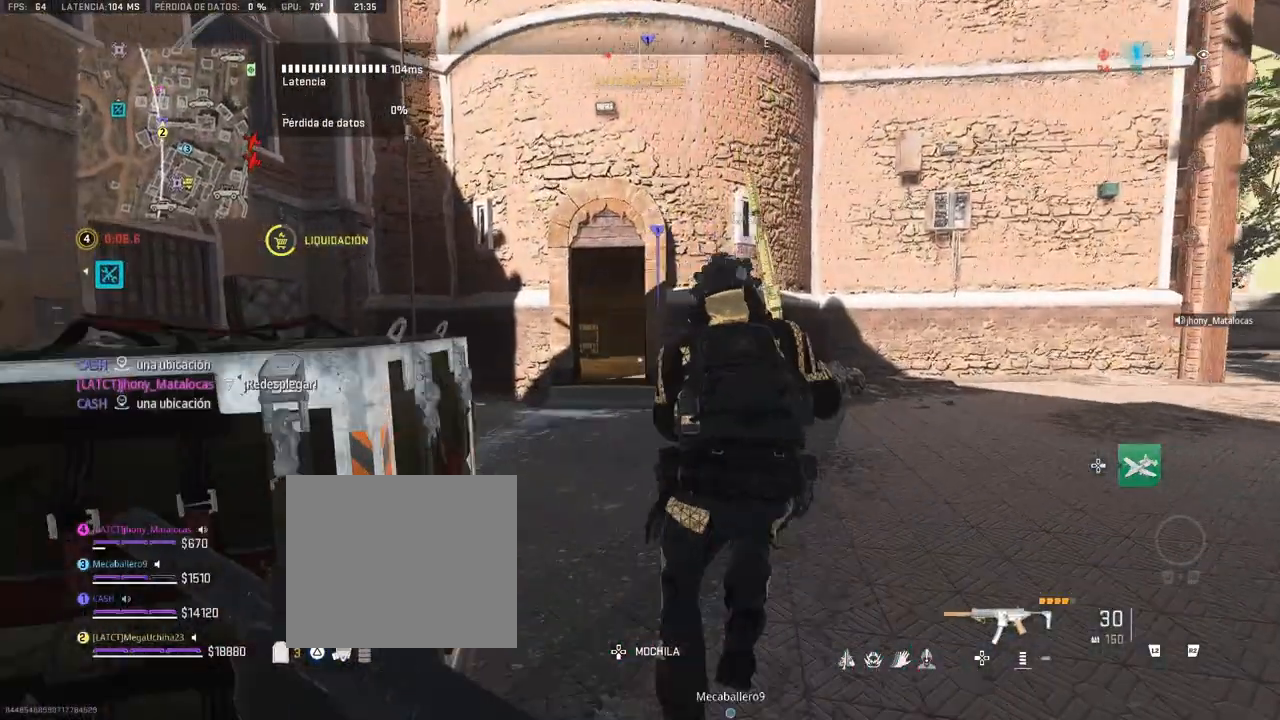
{"buttons": [], "left_stick": "up", "right_stick": "center", "events": []}
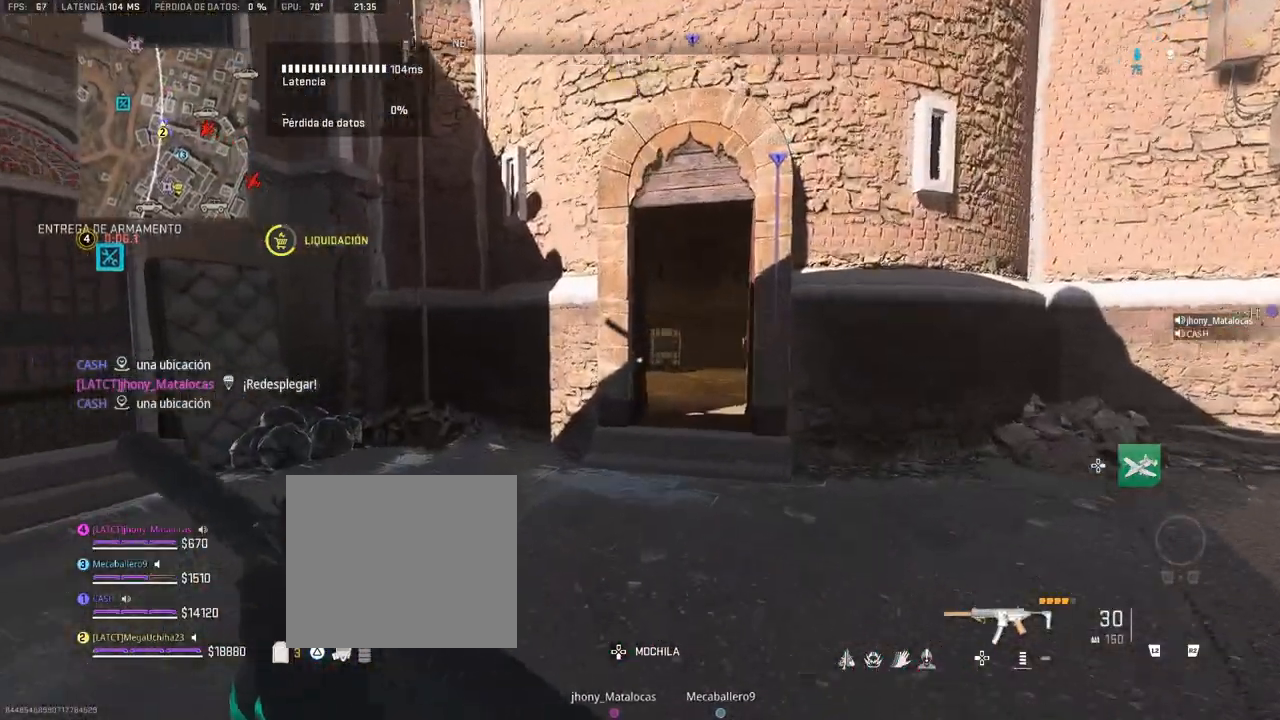
{"buttons": [], "left_stick": "up", "right_stick": "center", "events": []}